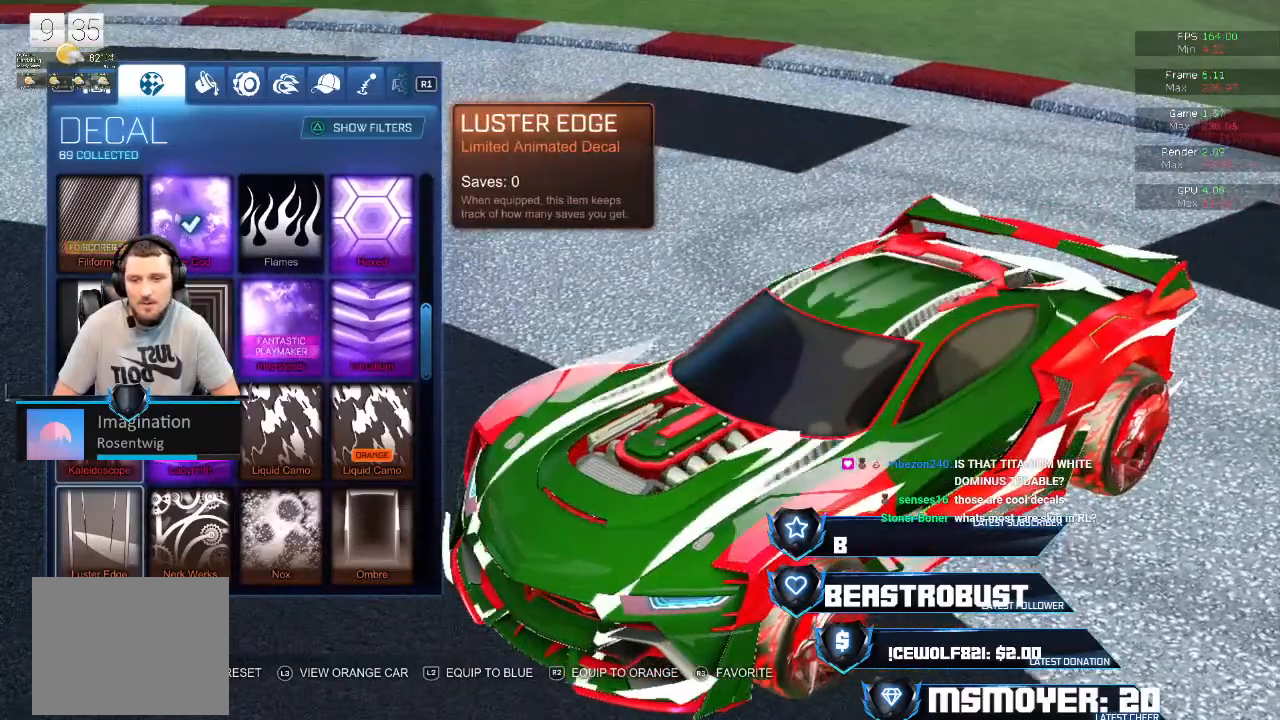
Gameplay with a controller (PlayStation layout); each line is a JSON object with the inputs held at the frame after it. "events" lists button and stick changes between this image and that frame as [ms after this image, input, new state], when the widget could be followed in between.
{"buttons": [], "left_stick": "center", "right_stick": "center", "events": []}
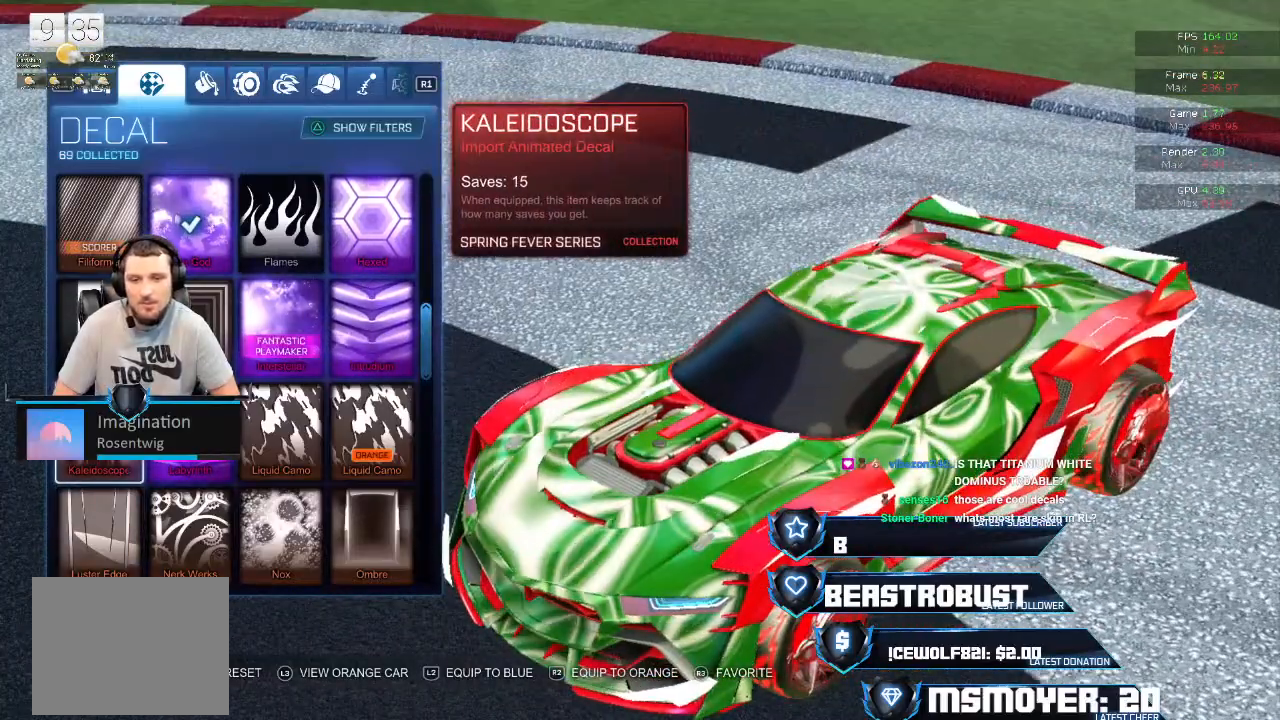
{"buttons": [], "left_stick": "center", "right_stick": "center", "events": []}
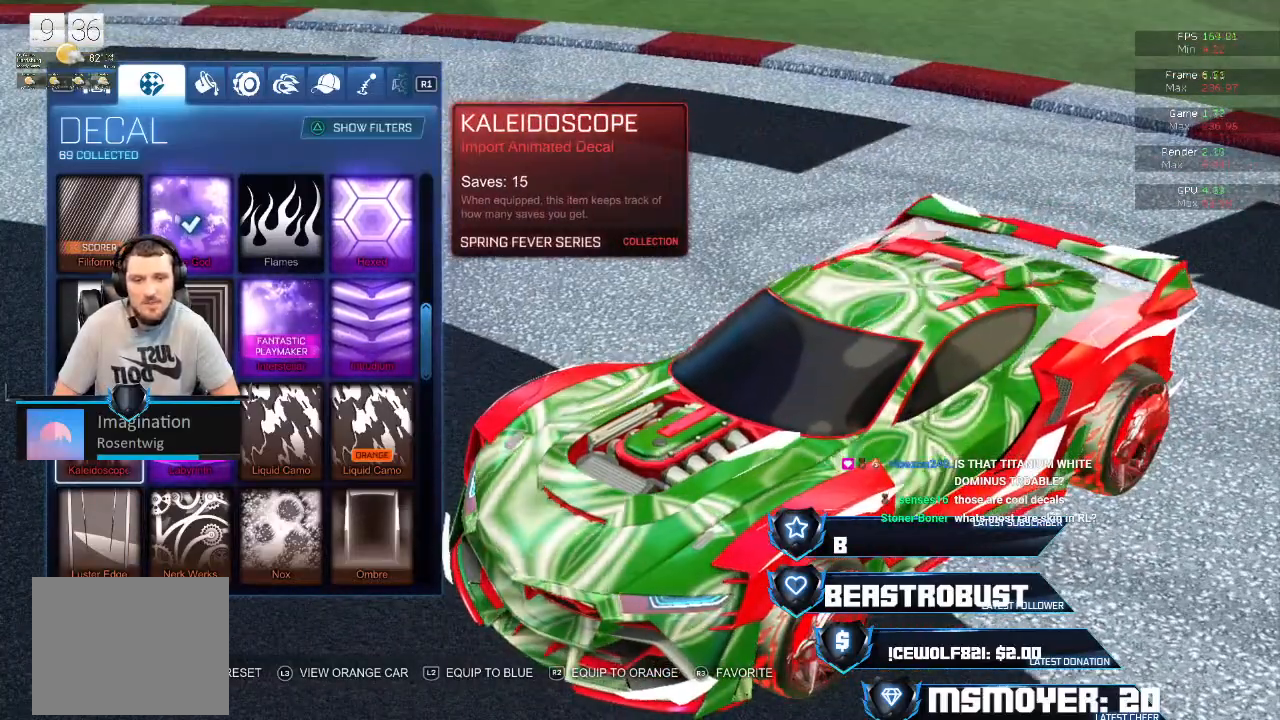
{"buttons": [], "left_stick": "center", "right_stick": "center", "events": []}
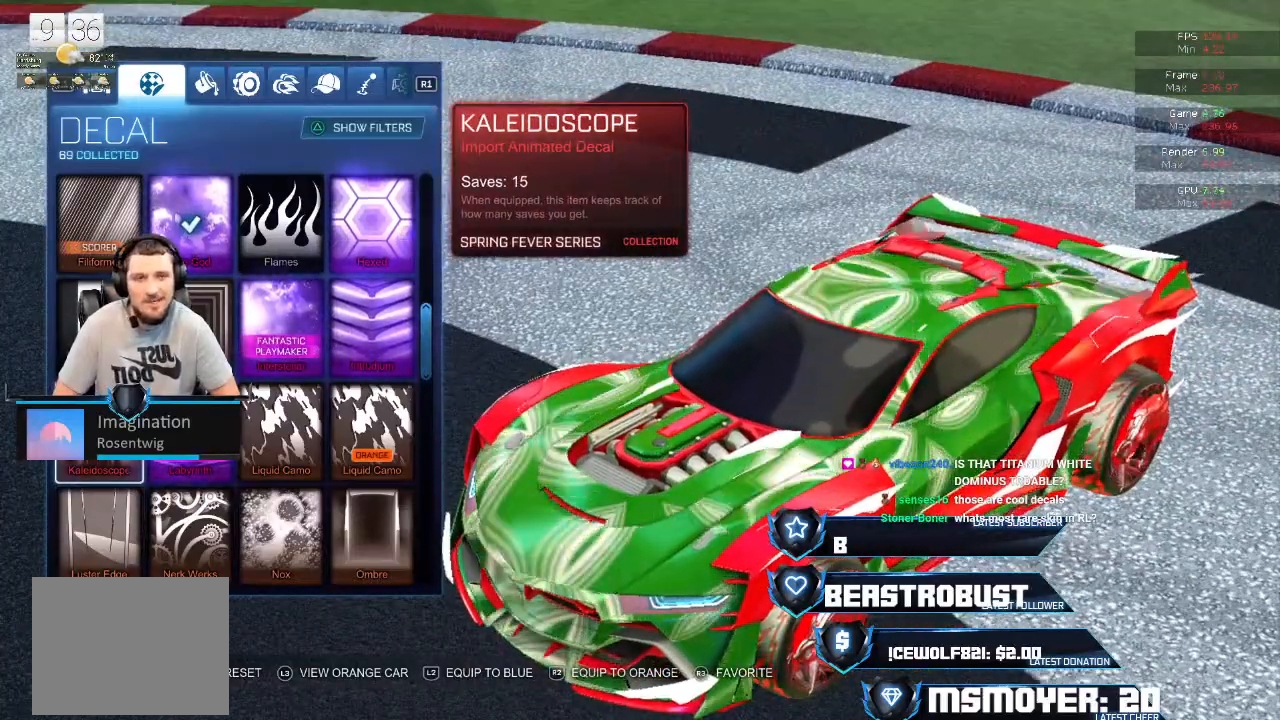
{"buttons": [], "left_stick": "center", "right_stick": "down", "events": [[233, "right_stick", "down"]]}
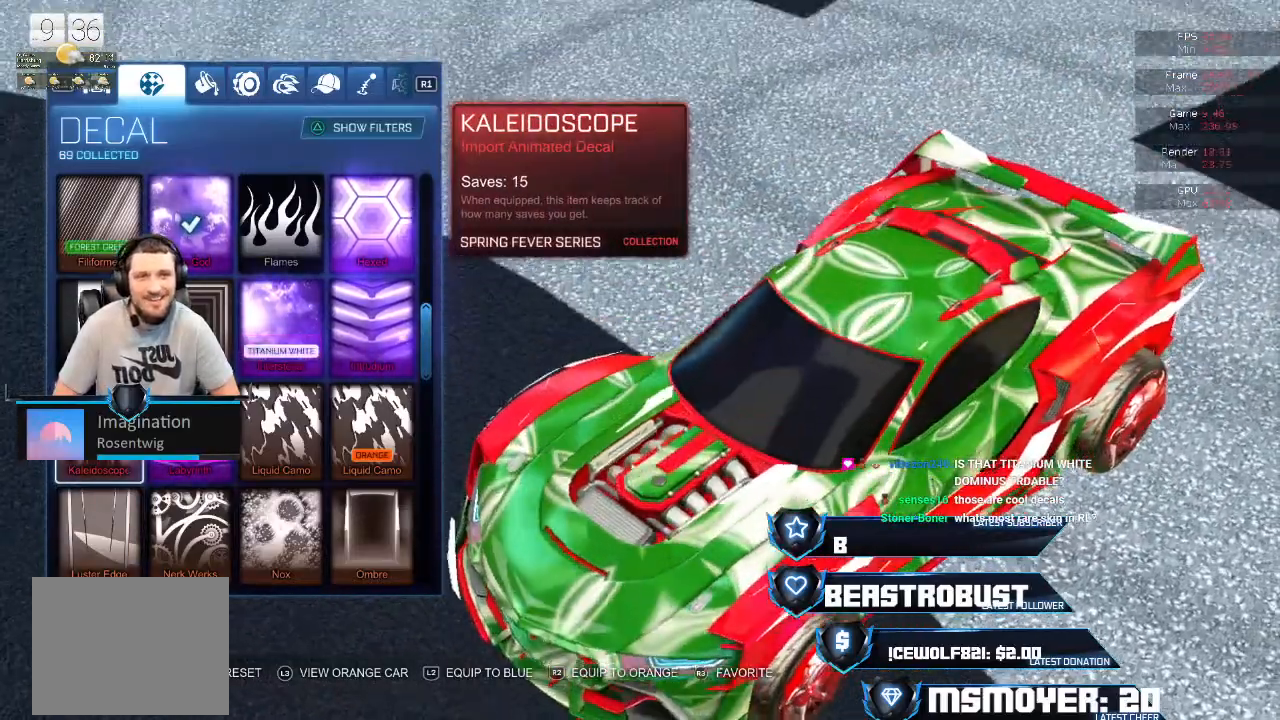
{"buttons": [], "left_stick": "center", "right_stick": "center", "events": [[233, "right_stick", "center"]]}
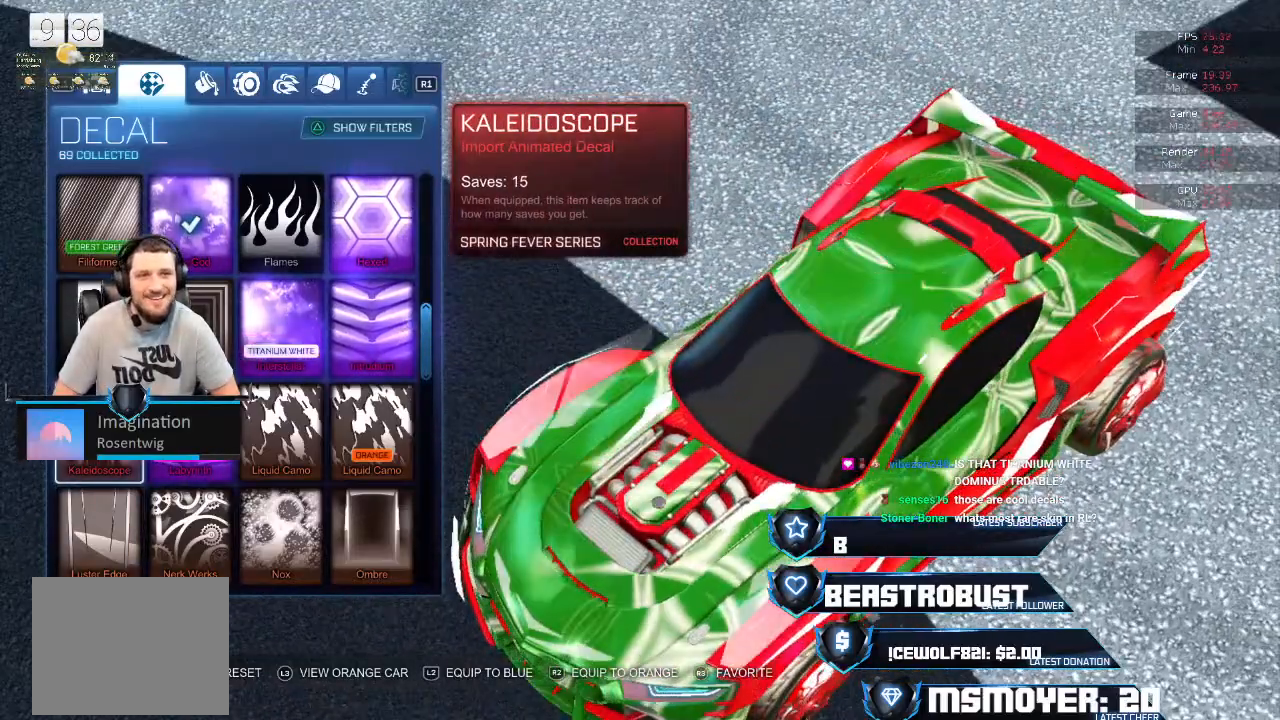
{"buttons": [], "left_stick": "center", "right_stick": "center", "events": []}
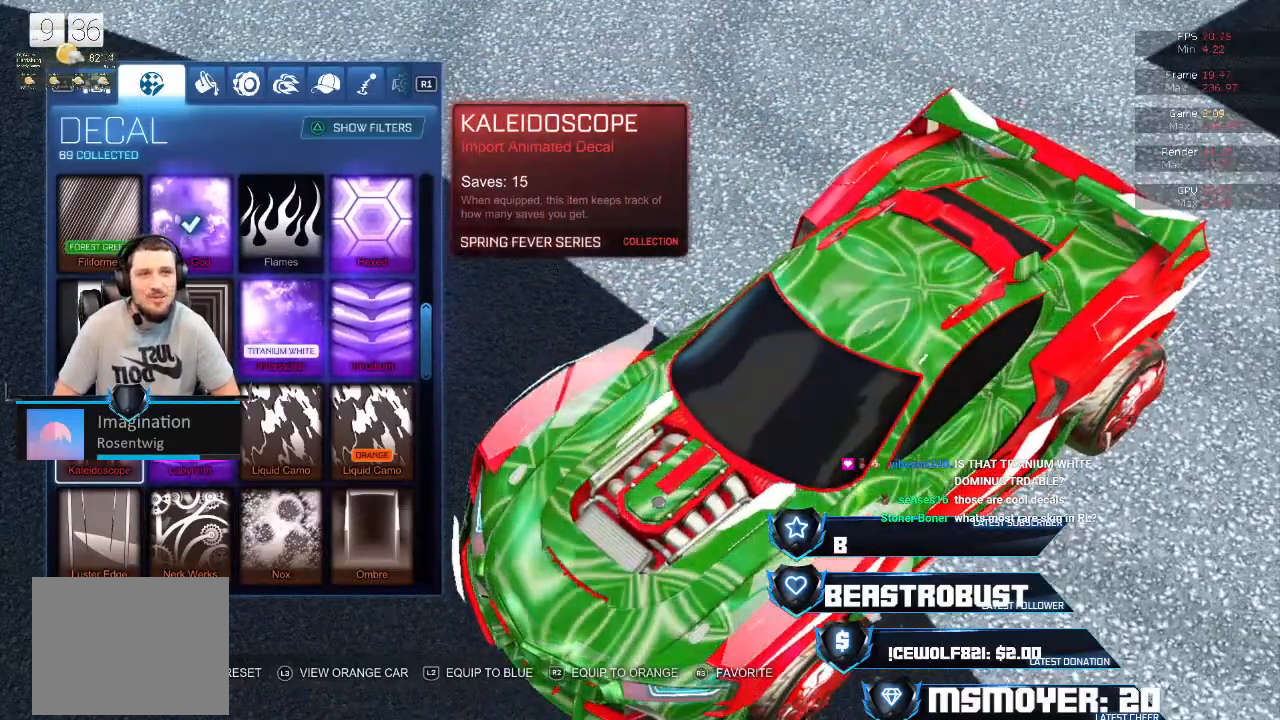
{"buttons": [], "left_stick": "center", "right_stick": "center", "events": []}
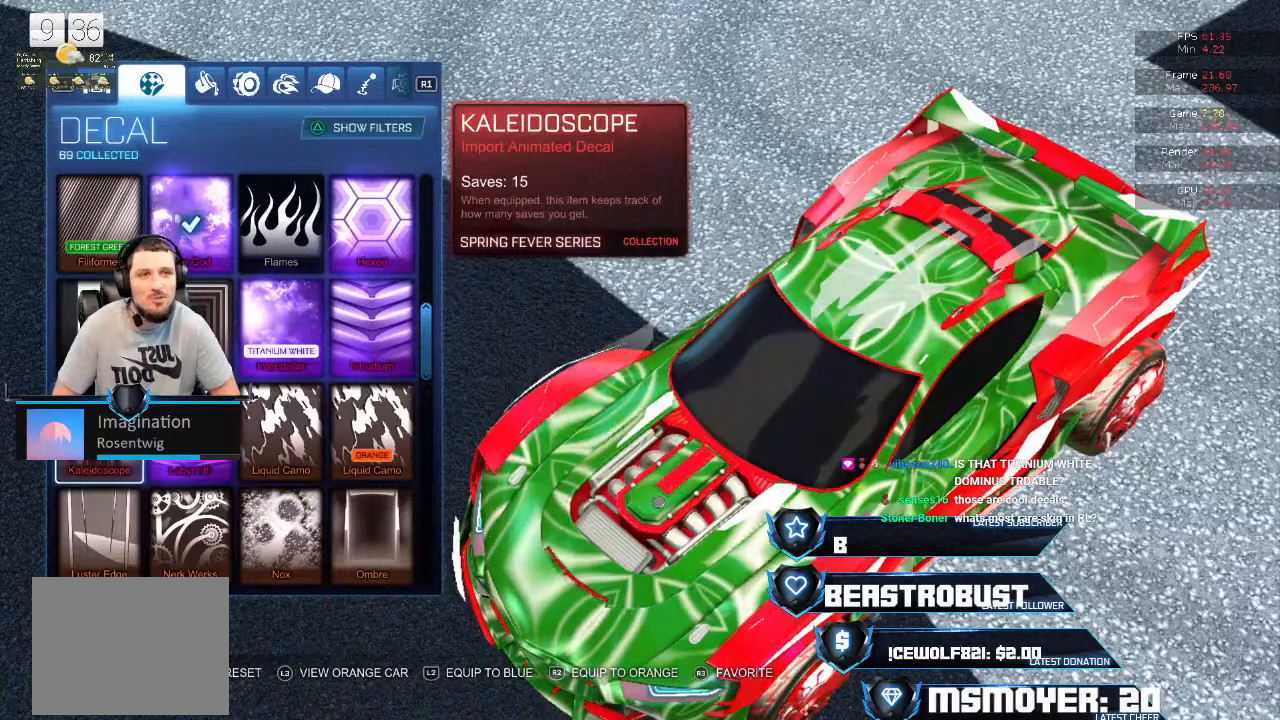
{"buttons": [], "left_stick": "center", "right_stick": "center", "events": []}
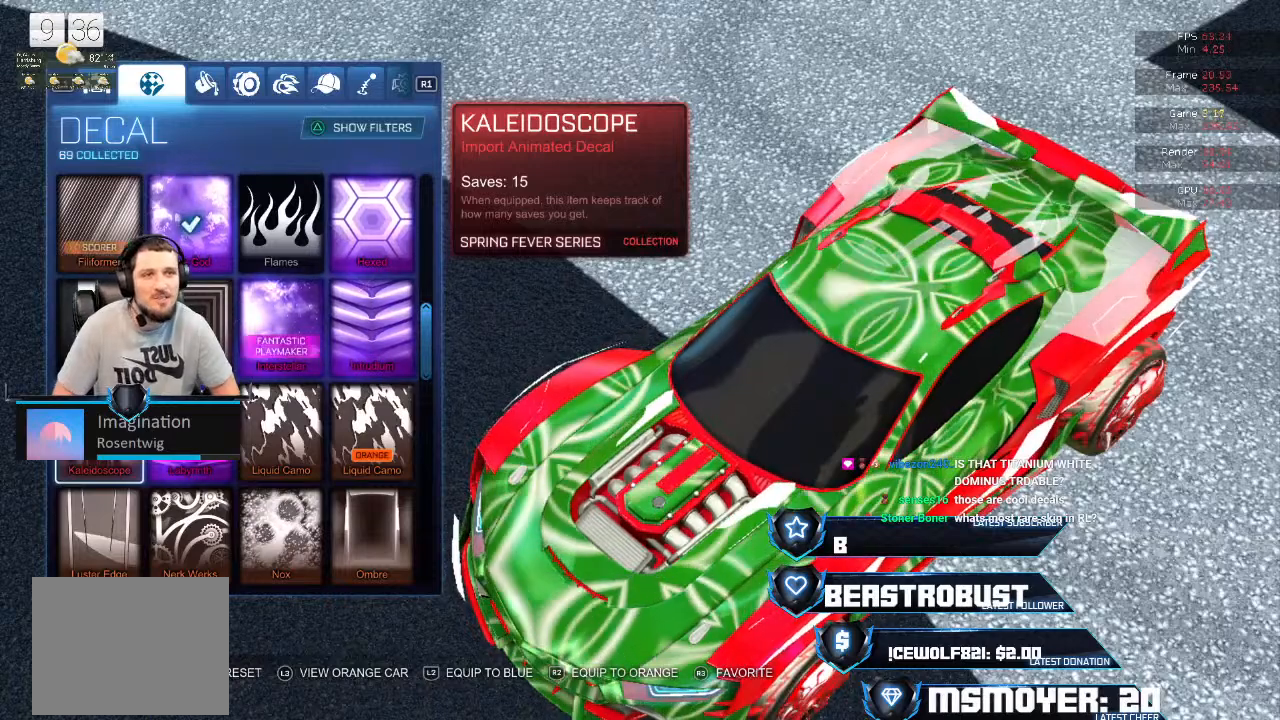
{"buttons": [], "left_stick": "center", "right_stick": "center", "events": []}
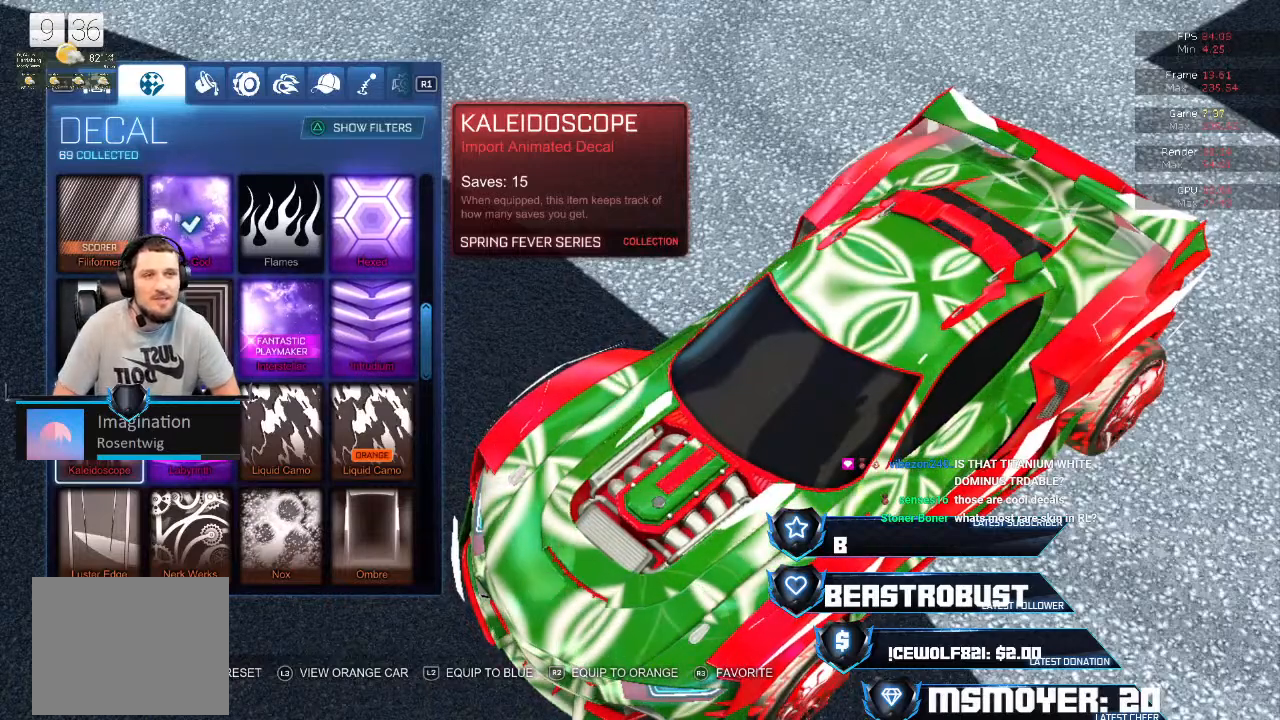
{"buttons": [], "left_stick": "center", "right_stick": "center", "events": []}
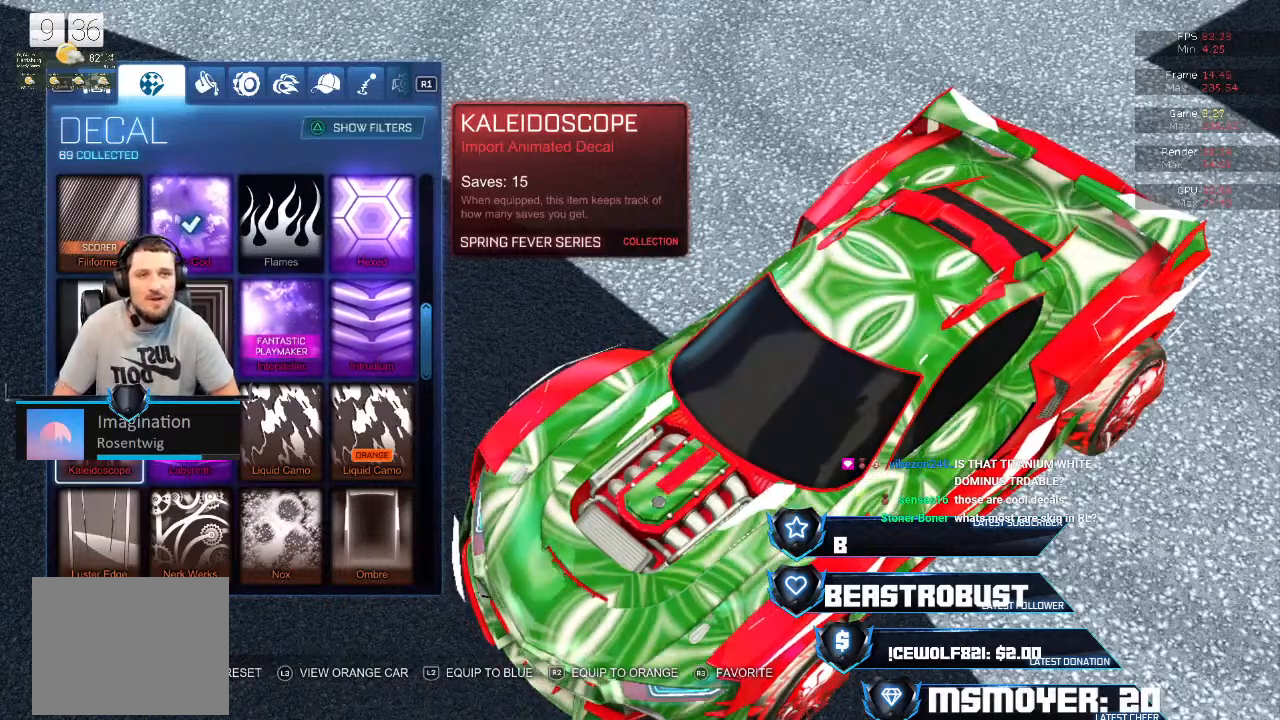
{"buttons": [], "left_stick": "center", "right_stick": "center", "events": []}
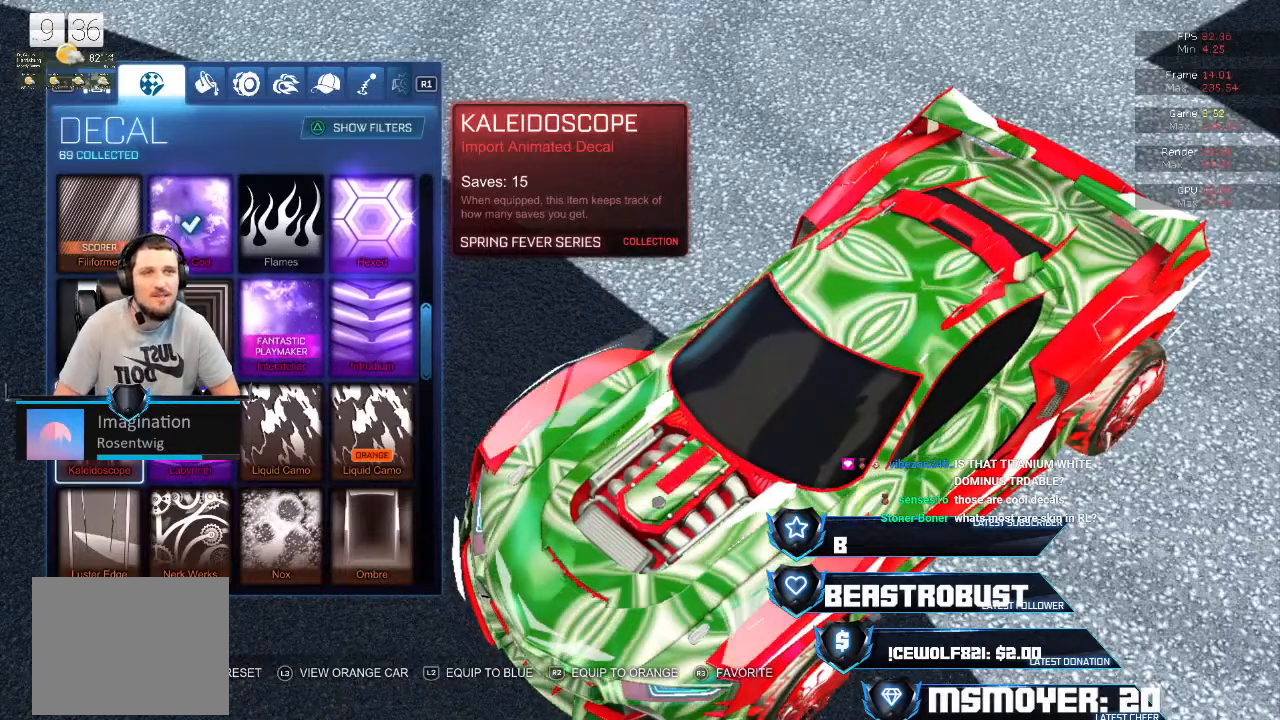
{"buttons": [], "left_stick": "center", "right_stick": "center", "events": []}
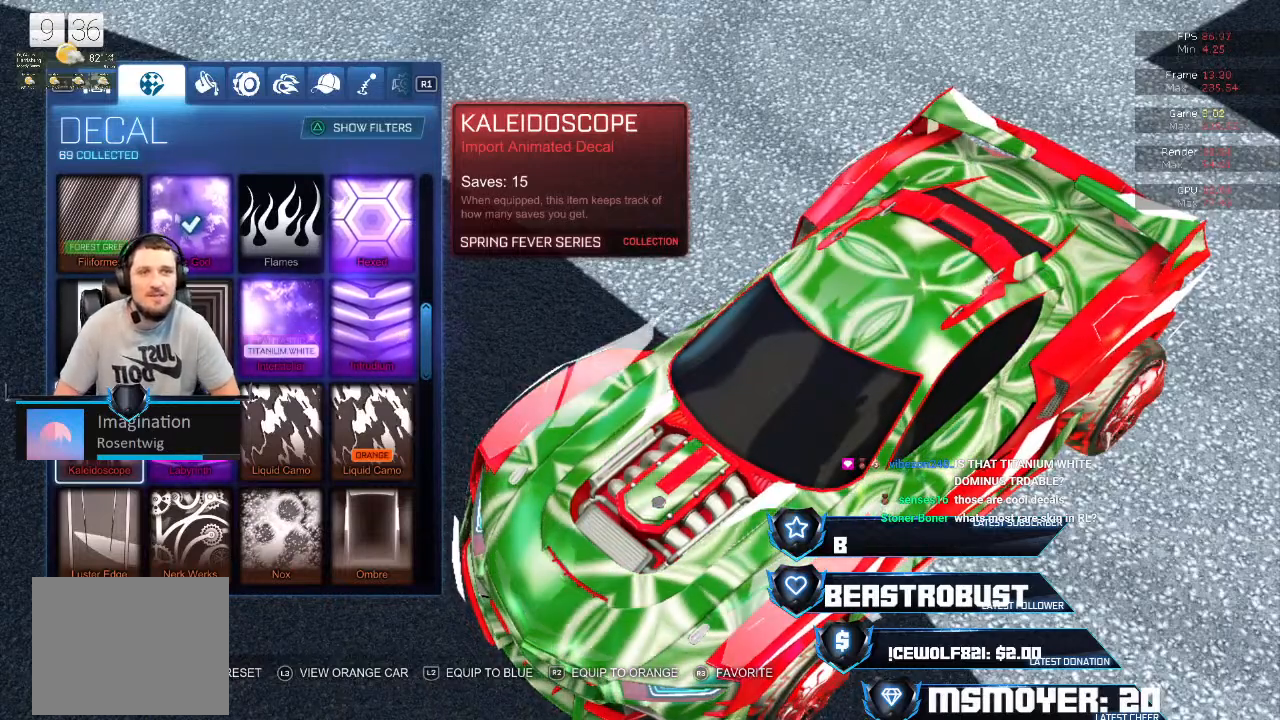
{"buttons": [], "left_stick": "center", "right_stick": "center", "events": []}
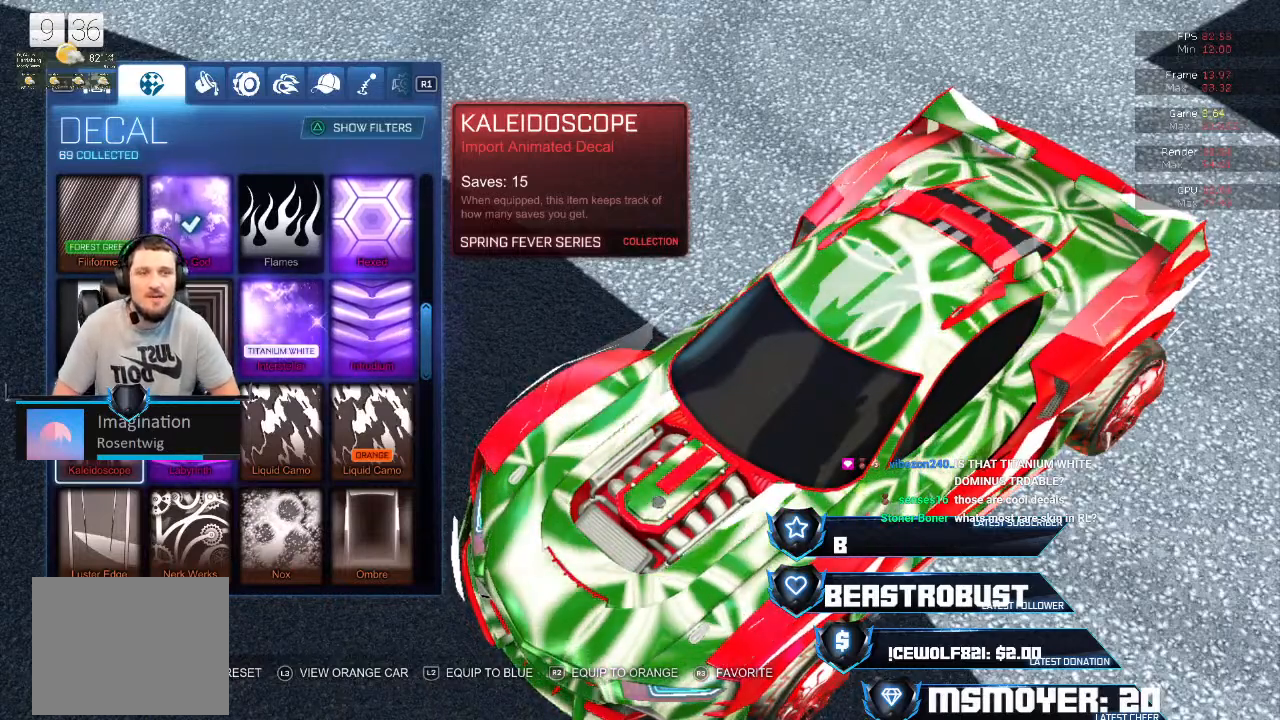
{"buttons": [], "left_stick": "center", "right_stick": "left", "events": [[500, "right_stick", "left"]]}
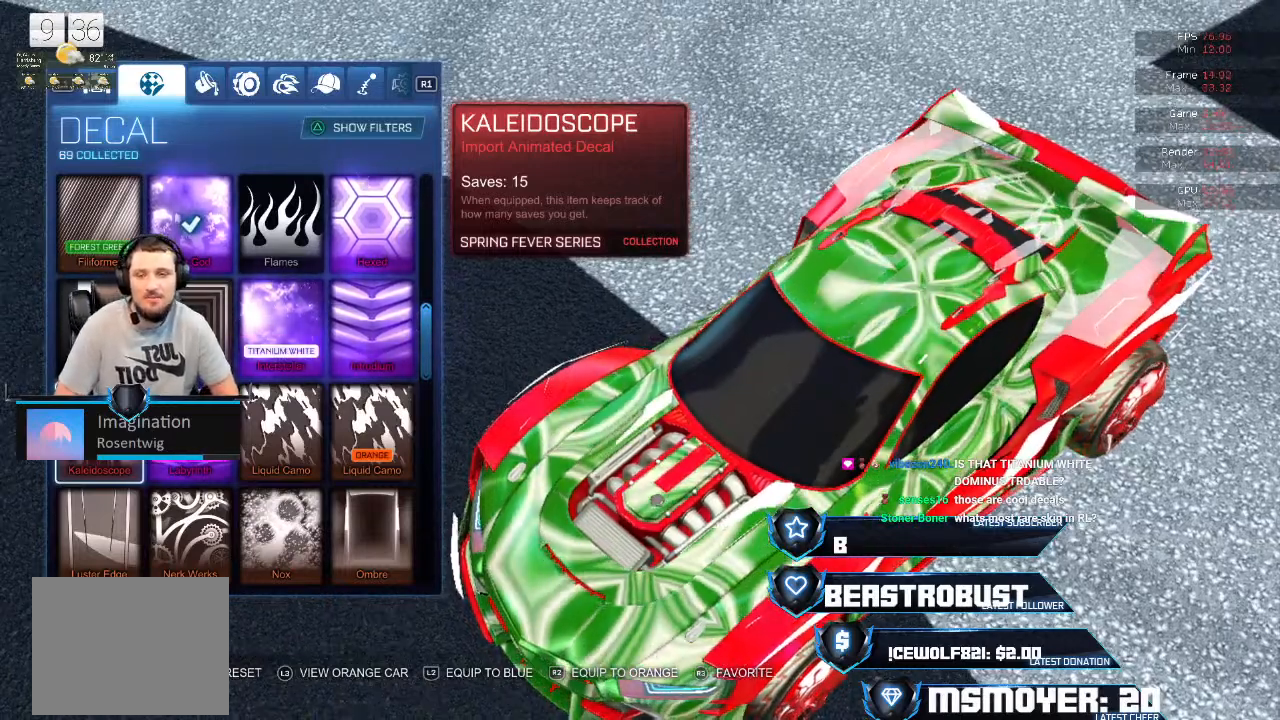
{"buttons": [], "left_stick": "center", "right_stick": "center", "events": [[233, "right_stick", "center"]]}
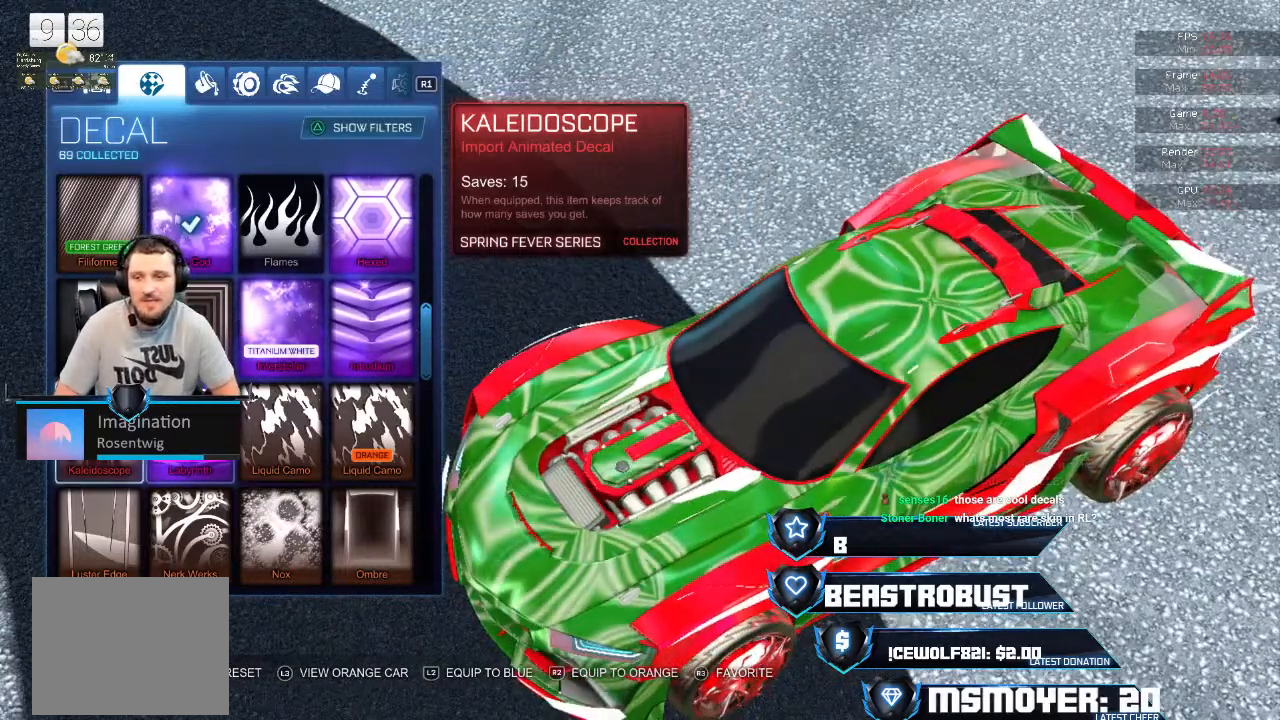
{"buttons": [], "left_stick": "center", "right_stick": "center", "events": []}
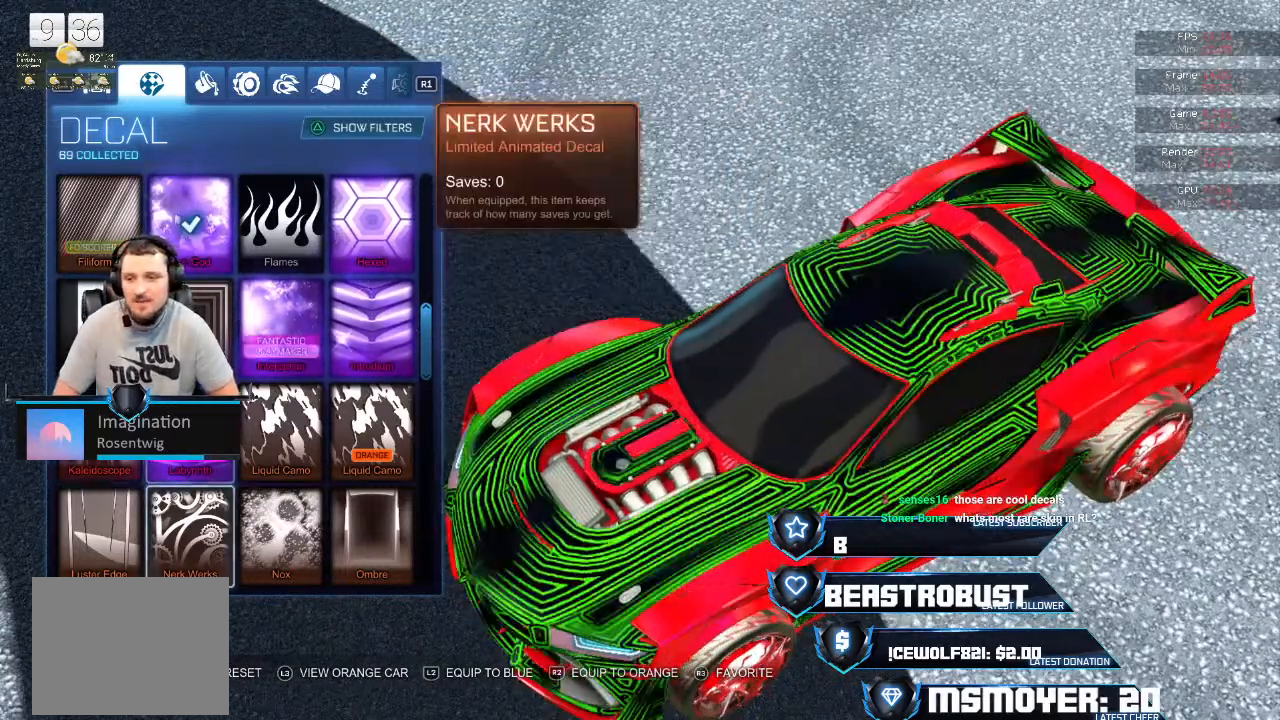
{"buttons": [], "left_stick": "center", "right_stick": "center", "events": []}
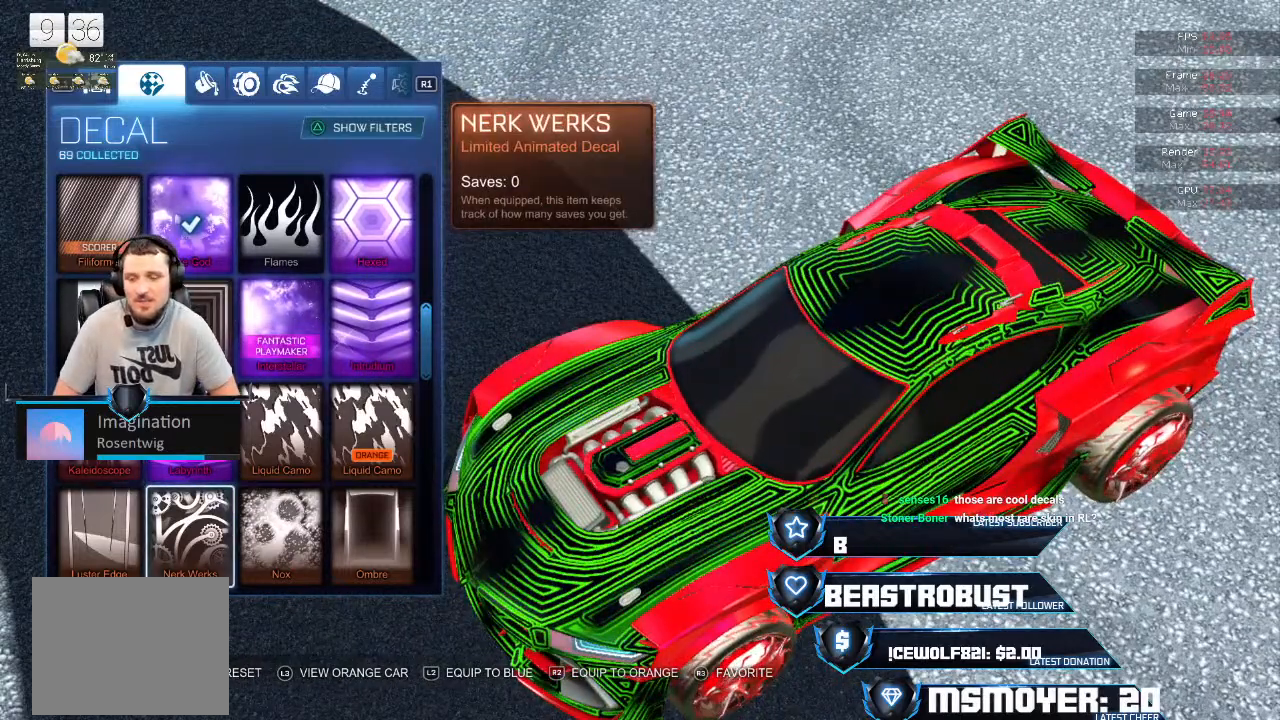
{"buttons": [], "left_stick": "center", "right_stick": "center", "events": []}
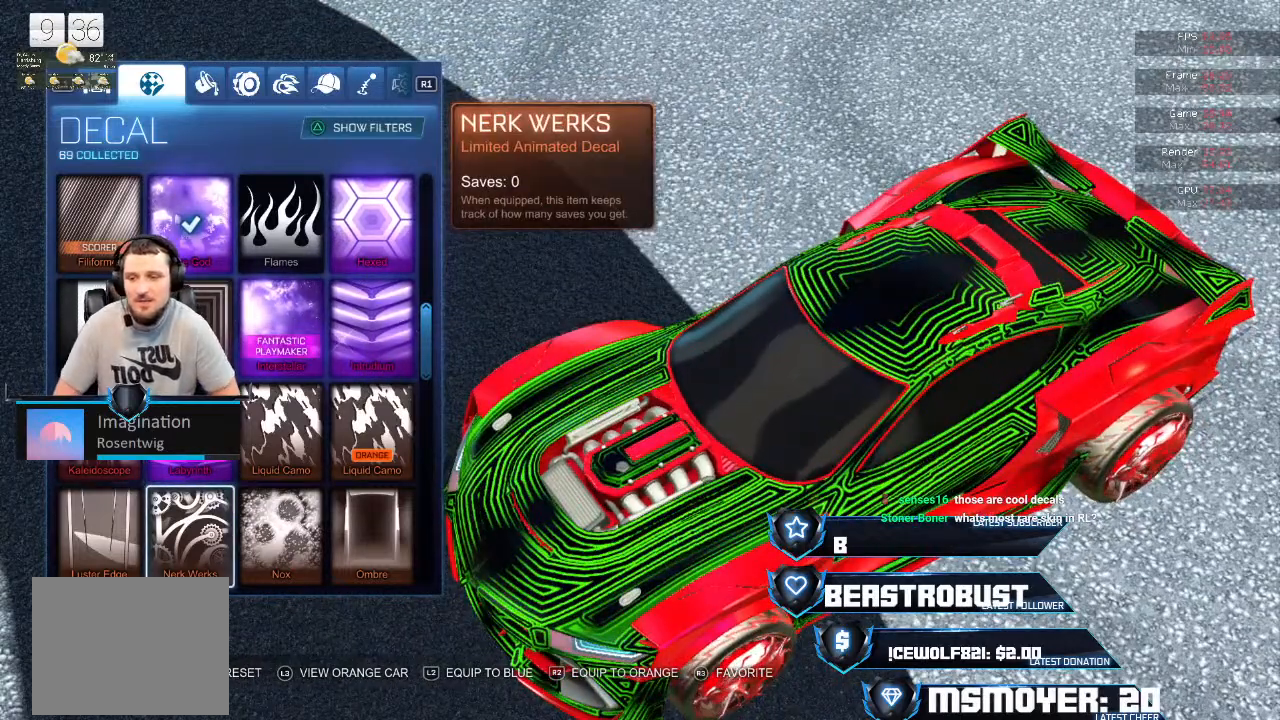
{"buttons": [], "left_stick": "center", "right_stick": "up", "events": [[100, "right_stick", "up"]]}
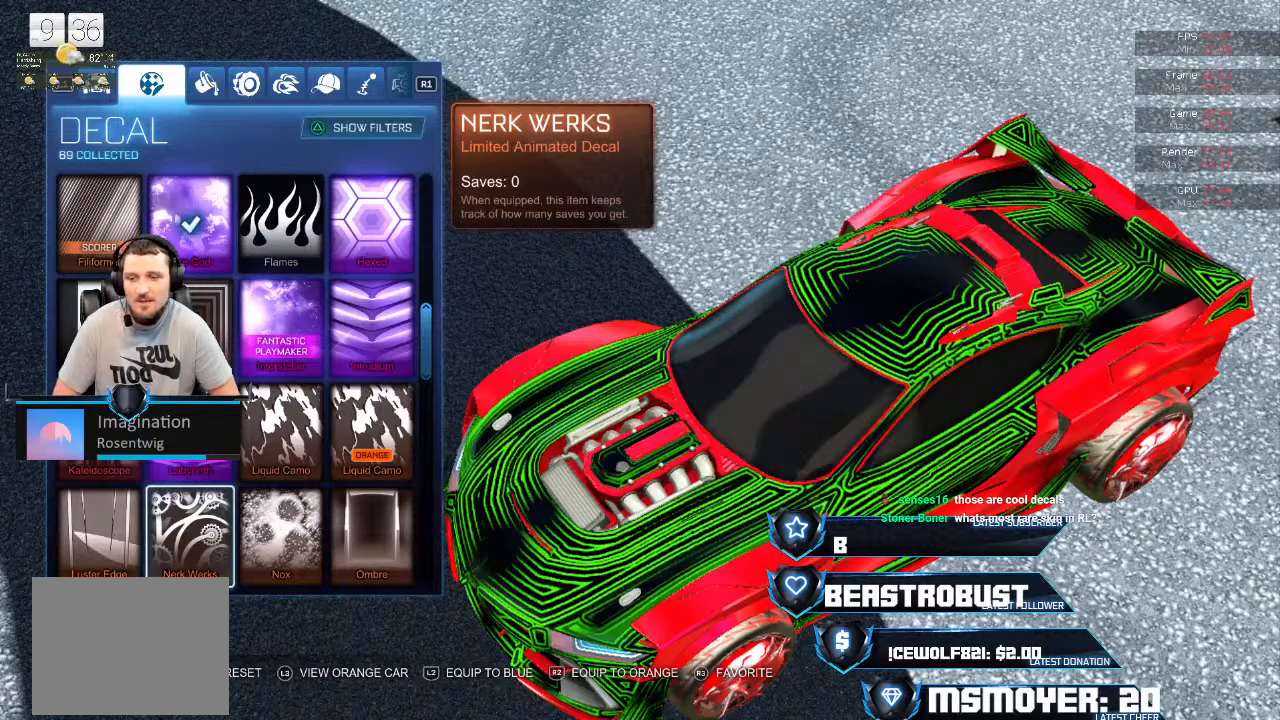
{"buttons": [], "left_stick": "center", "right_stick": "center", "events": [[200, "right_stick", "center"]]}
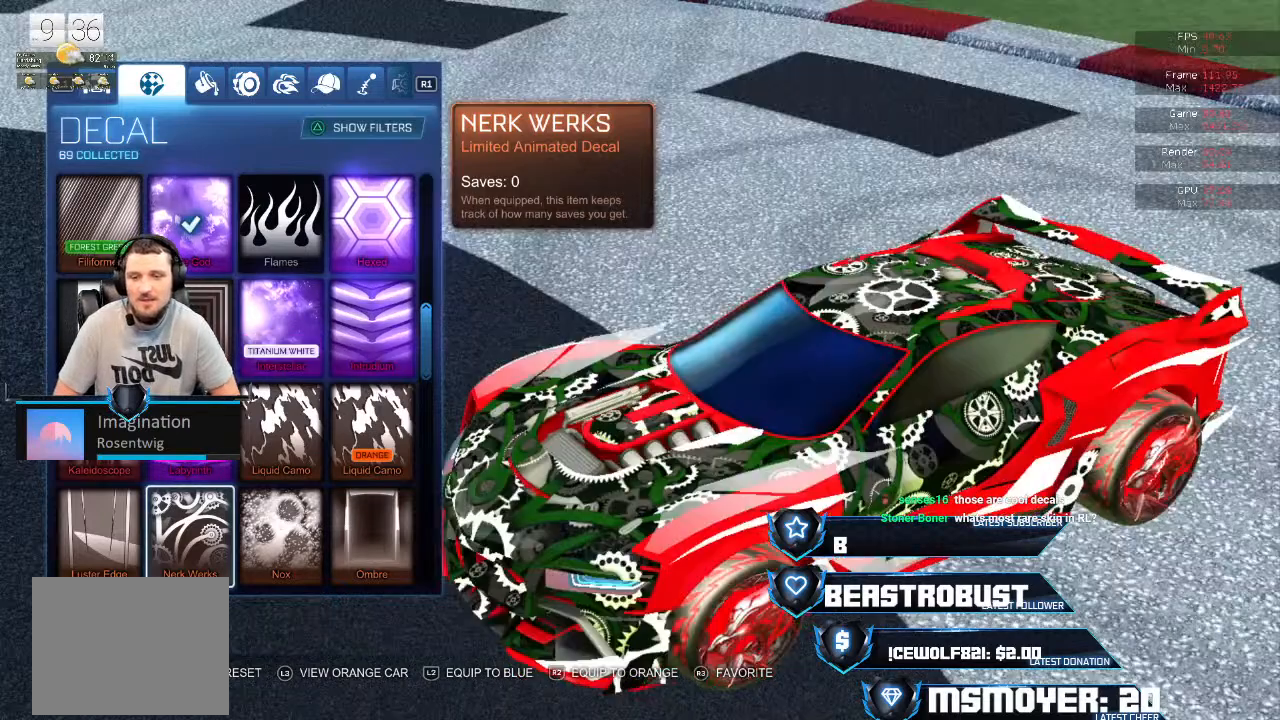
{"buttons": [], "left_stick": "center", "right_stick": "up", "events": [[233, "right_stick", "up"]]}
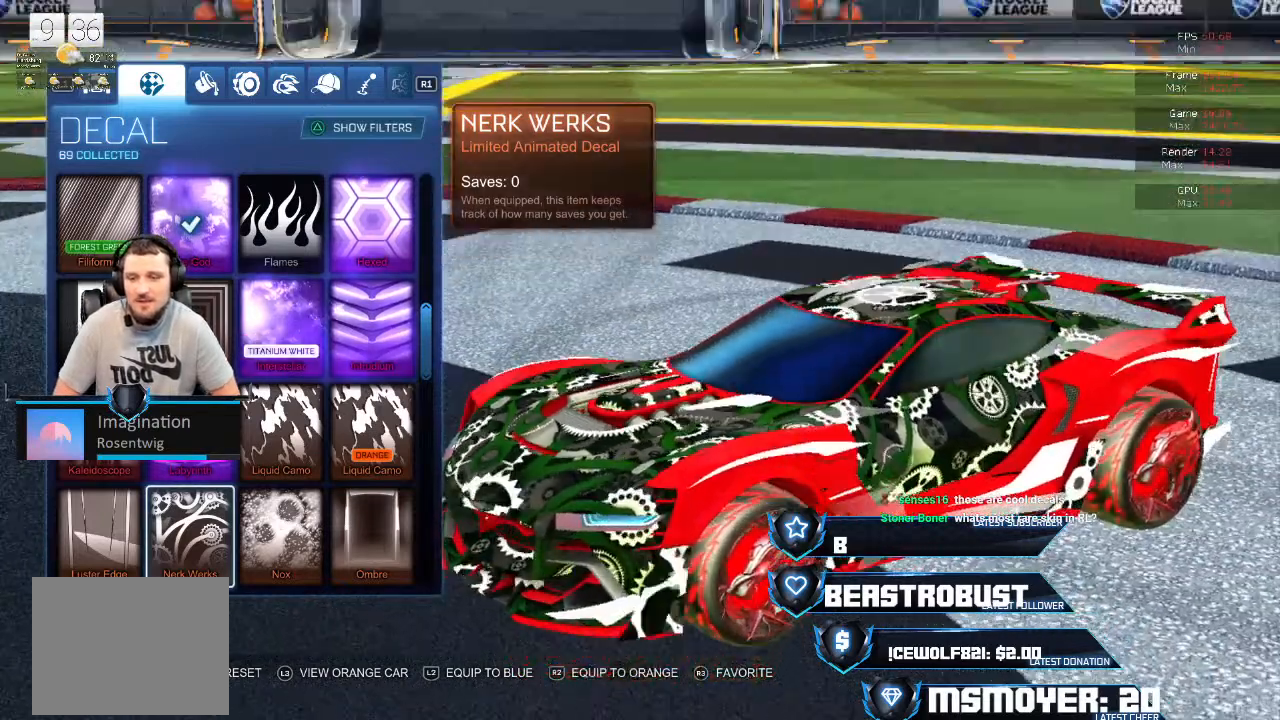
{"buttons": [], "left_stick": "center", "right_stick": "up", "events": []}
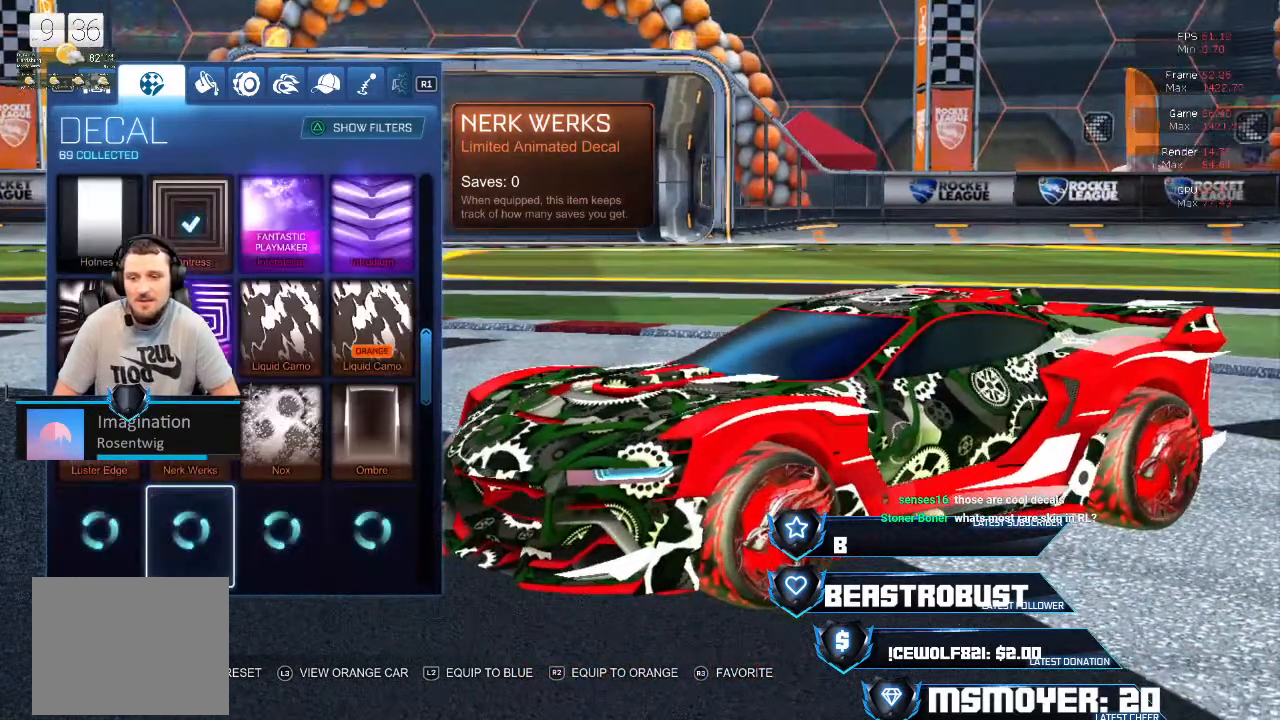
{"buttons": [], "left_stick": "center", "right_stick": "center", "events": [[67, "right_stick", "center"]]}